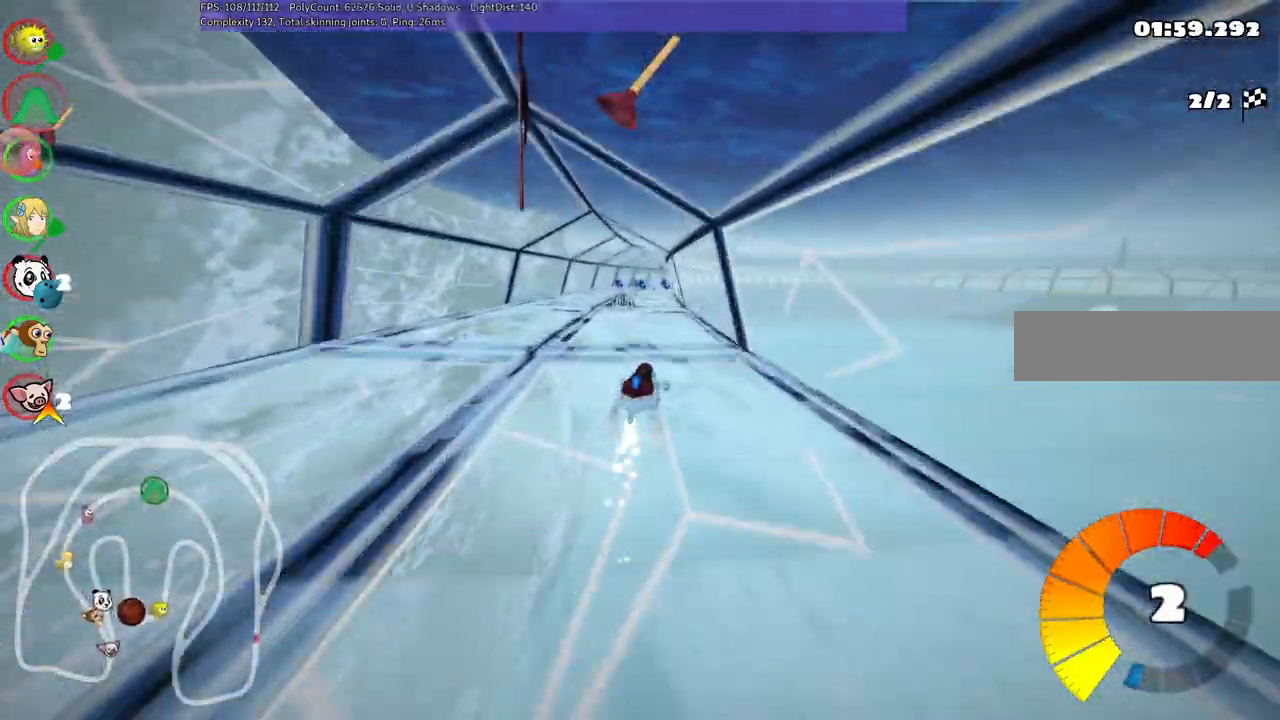
Gameplay with keyboard; each line is a JSON object with the keys held at the frame after it. "events" lists presses ("down") and releases ("up") of ".", "/", "alt_r", "b", "c", "comma", "ctrl_r", "d", "down", "f", "g", "h", "j", "k", "l", "left", "m", "n", "quote", "return", "right", "semicolon", "shift_r", "space", "super", "up" and "v" between this image and that frame as [ms after this image, input, new state], when the widget could be followed in between. No other keys are recorded. Mouse input is not recorded.
{"keys": ["left", "m", "up"], "events": []}
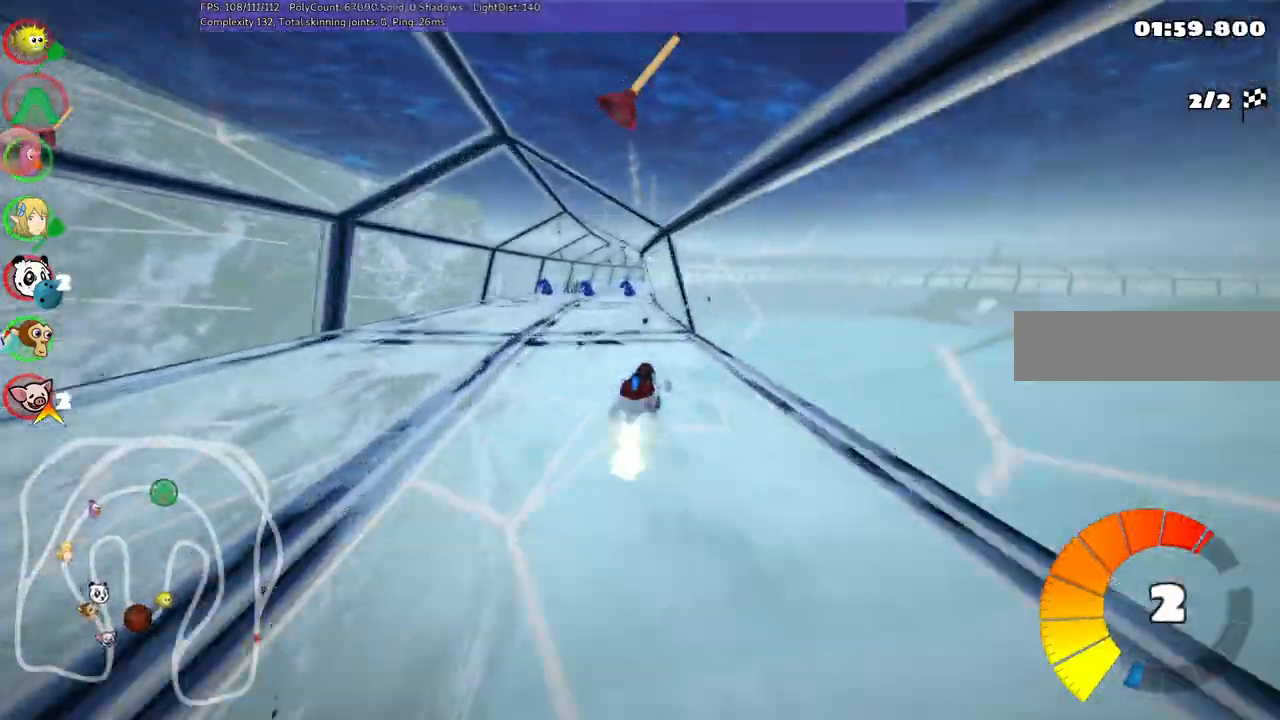
{"keys": ["left", "m", "up"], "events": [[33, "n", "down"], [233, "n", "up"]]}
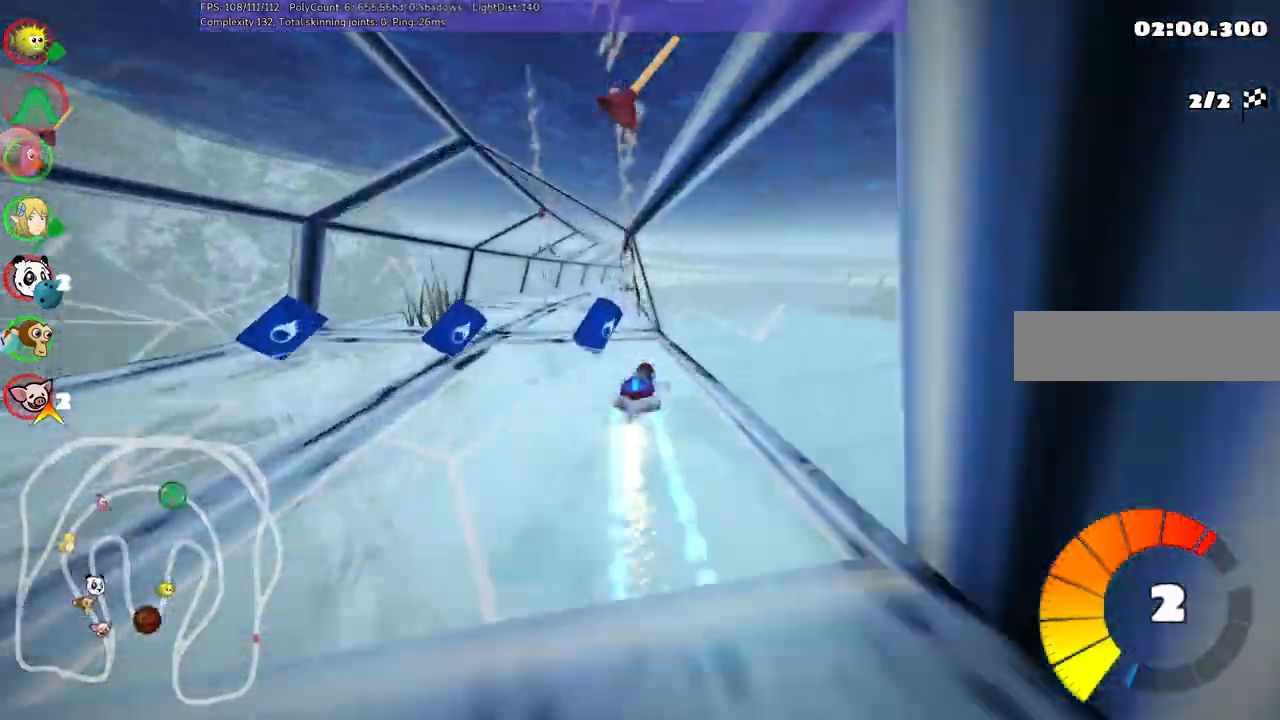
{"keys": ["left", "m", "up"], "events": []}
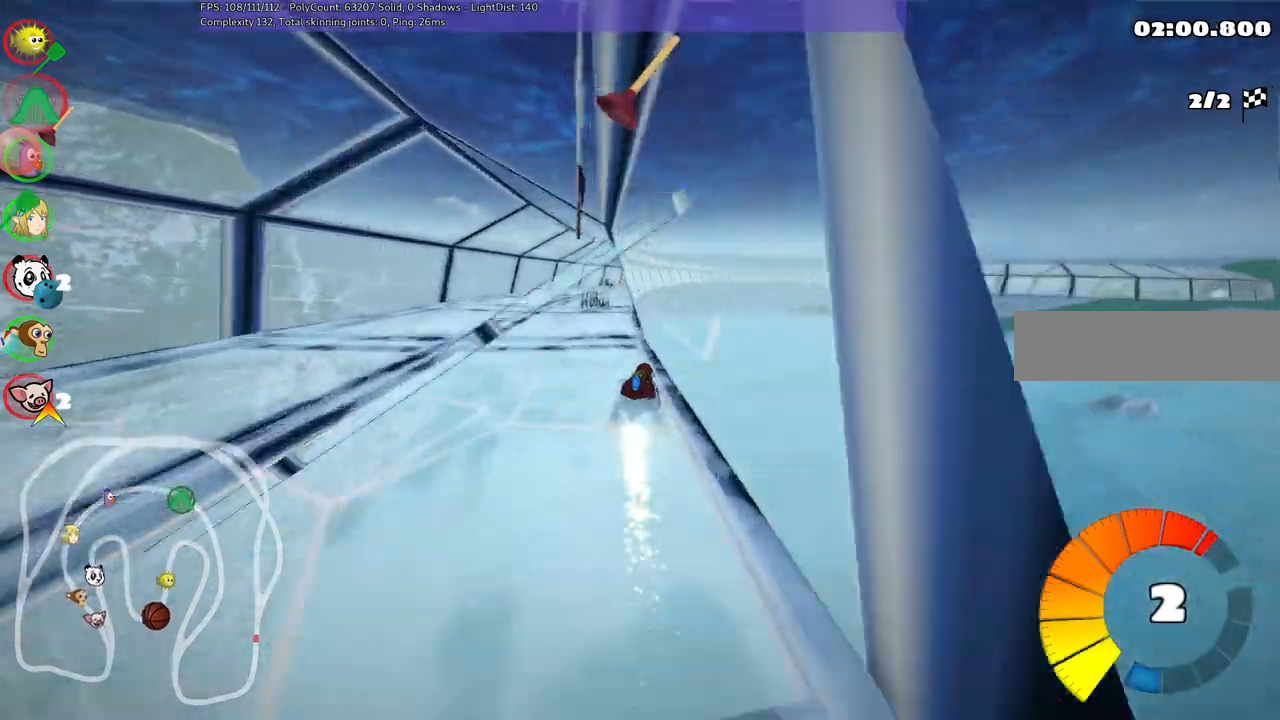
{"keys": ["left", "m", "up"], "events": []}
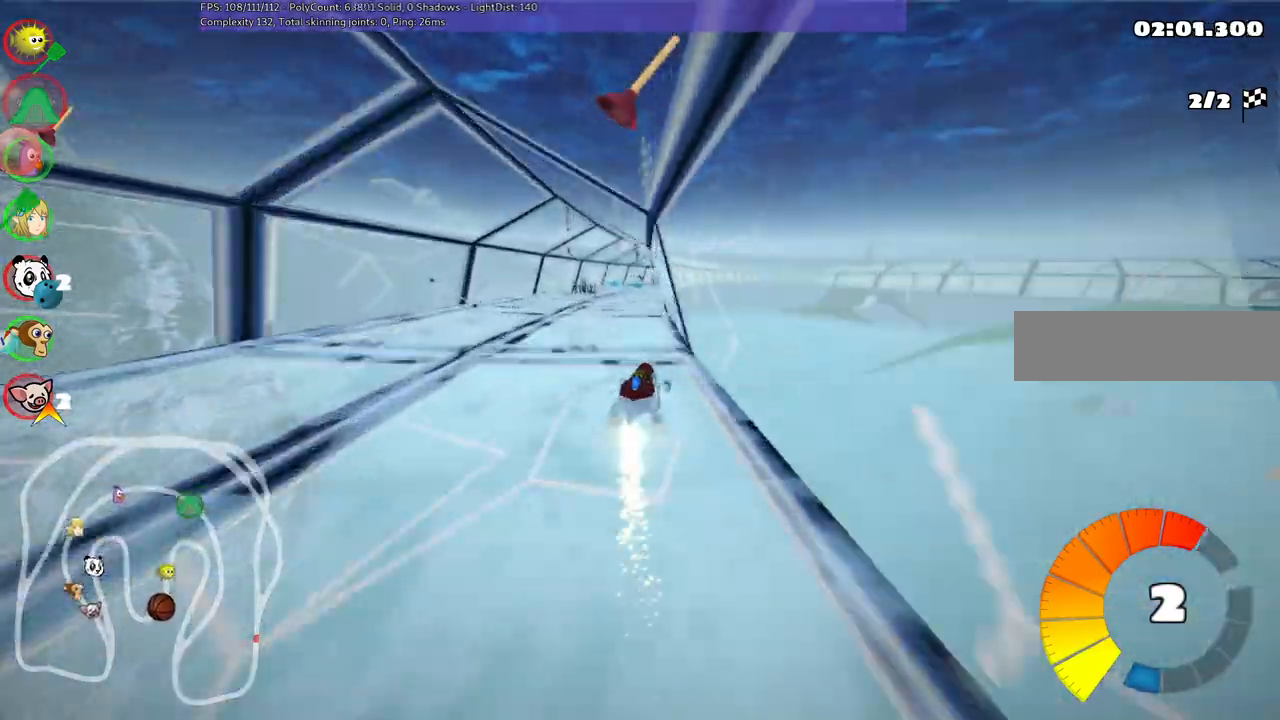
{"keys": ["left", "m", "up"], "events": [[250, "space", "down"], [400, "space", "up"]]}
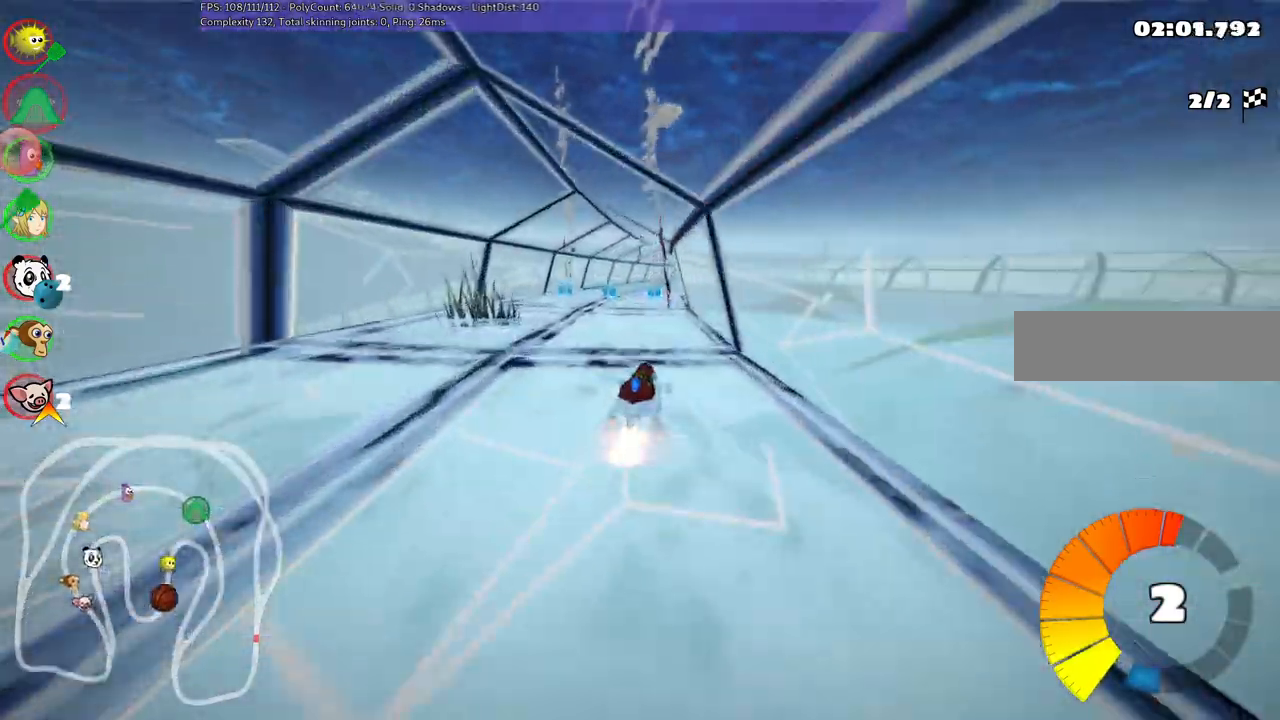
{"keys": ["left", "m", "up"], "events": [[50, "right", "down"], [183, "right", "up"]]}
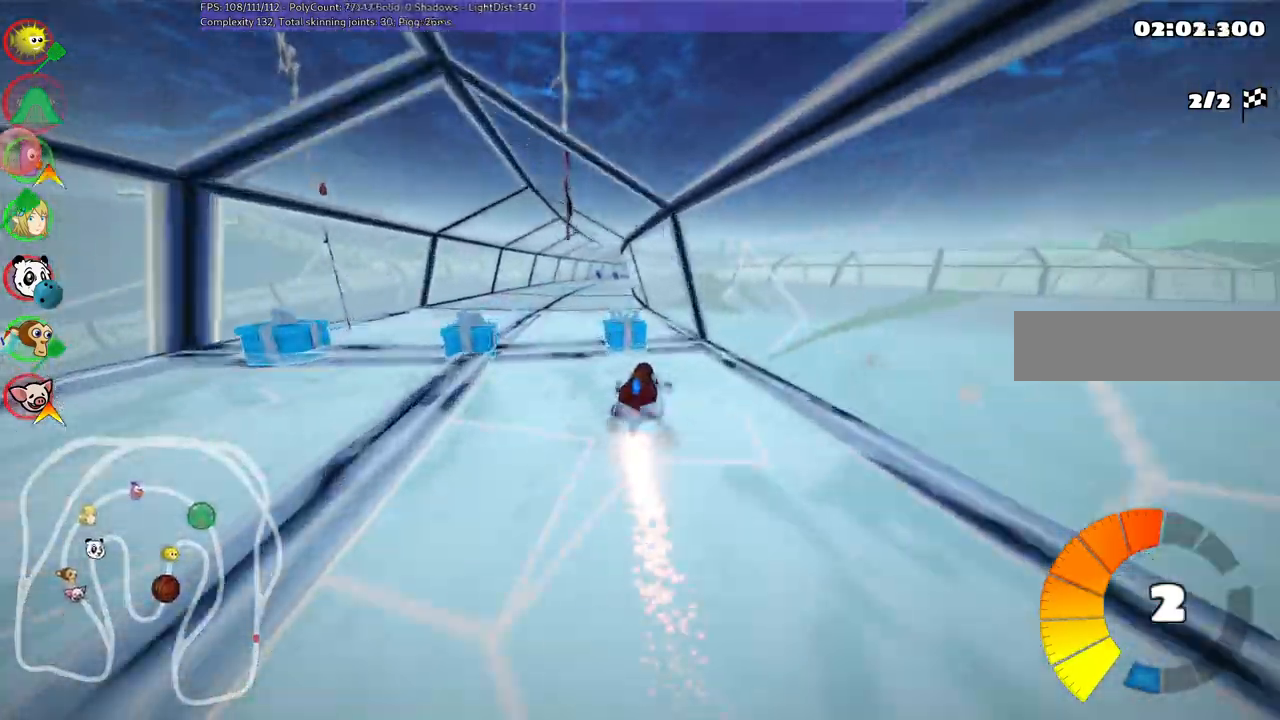
{"keys": ["left", "up"], "events": [[117, "n", "down"], [167, "m", "up"], [217, "left", "up"], [300, "n", "up"], [500, "left", "down"]]}
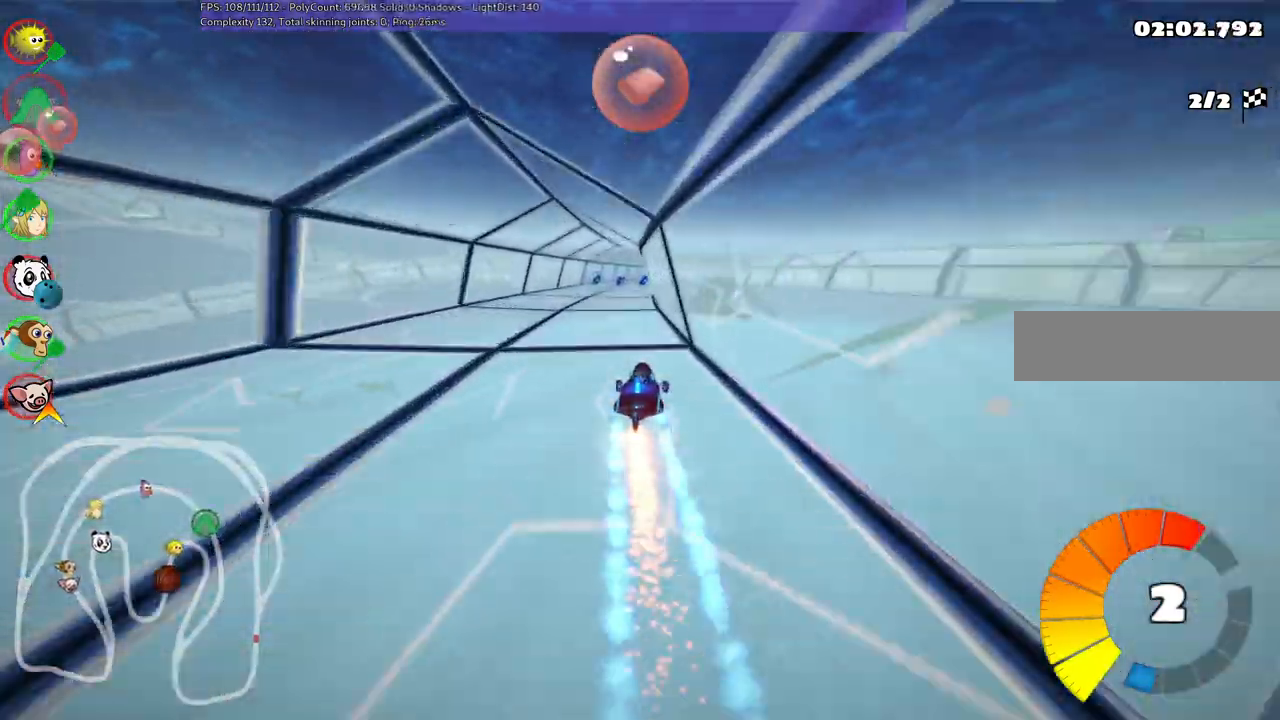
{"keys": ["up"], "events": [[183, "left", "up"]]}
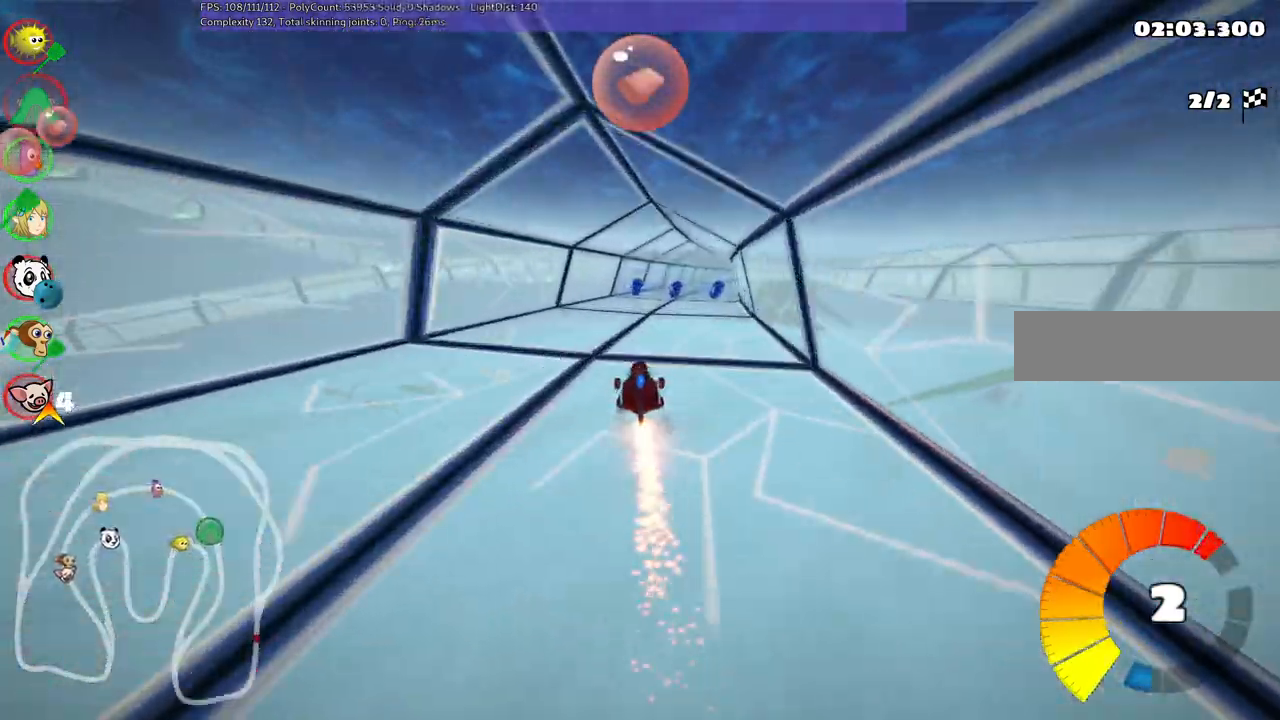
{"keys": ["left", "m", "up"], "events": [[17, "m", "down"], [17, "right", "down"], [117, "left", "down"], [117, "right", "up"], [300, "right", "down"], [400, "right", "up"]]}
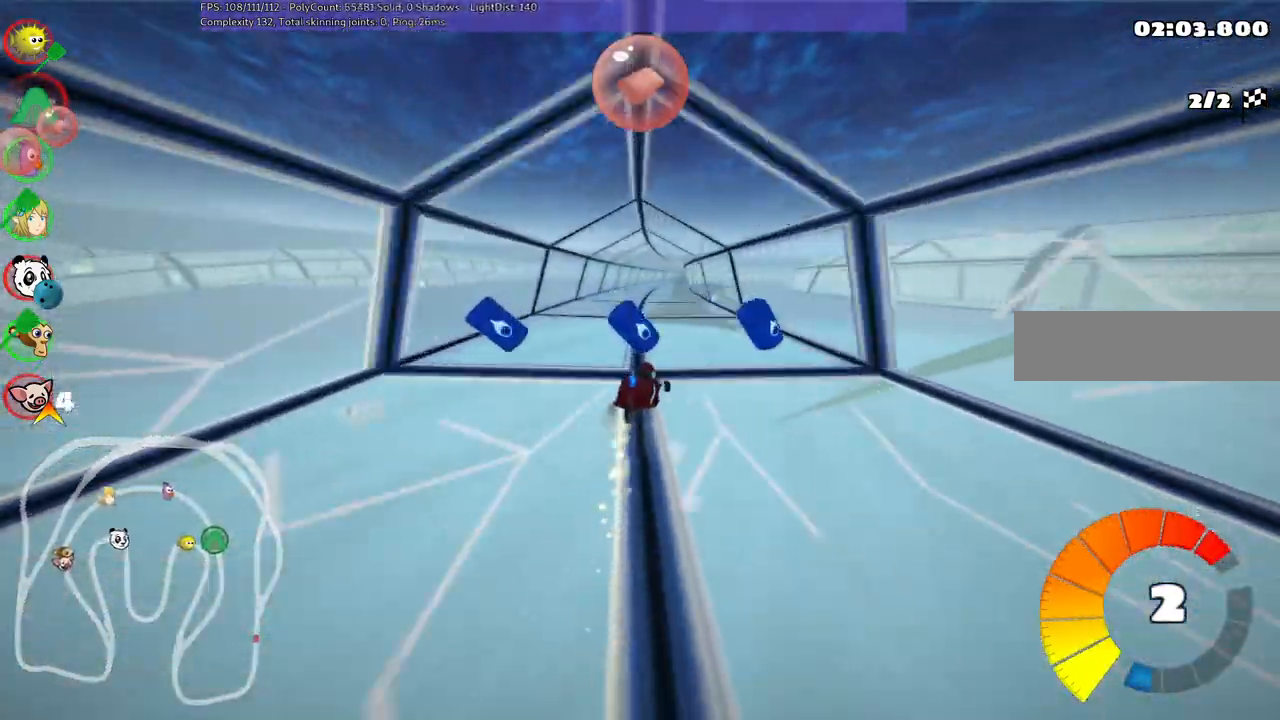
{"keys": ["left", "m", "up"], "events": [[233, "n", "down"], [383, "n", "up"]]}
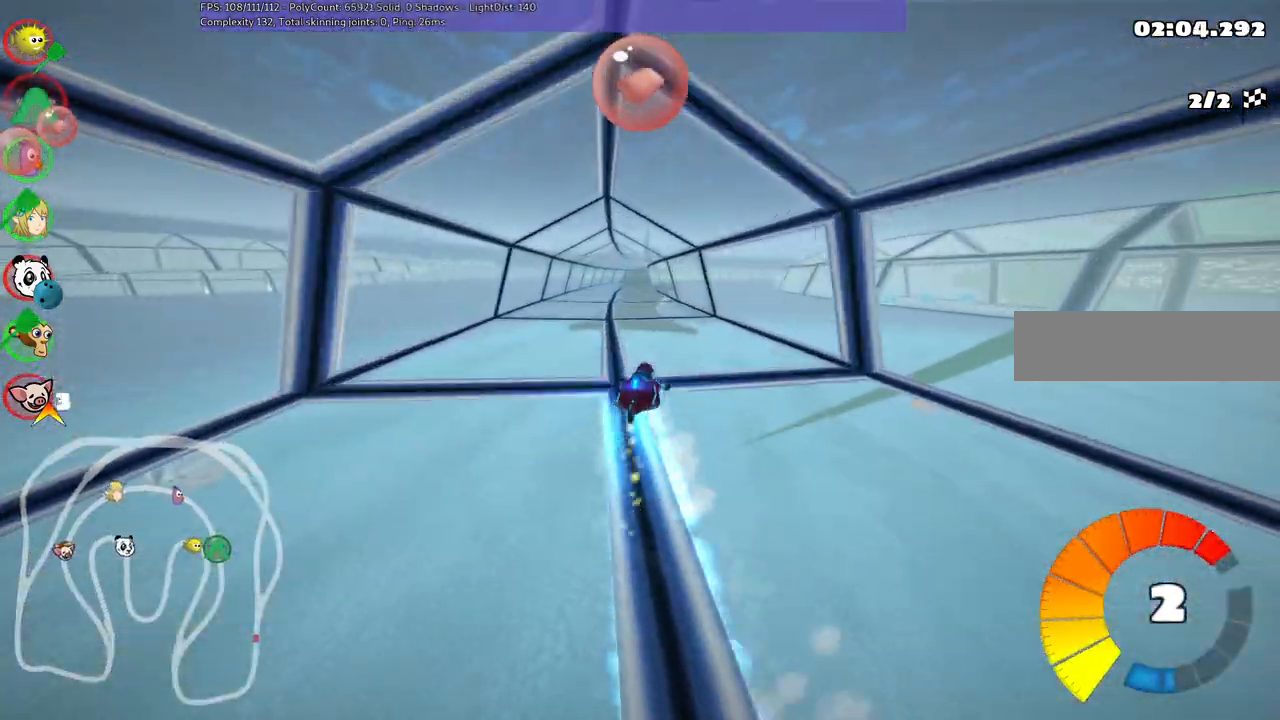
{"keys": ["left", "m", "up"], "events": []}
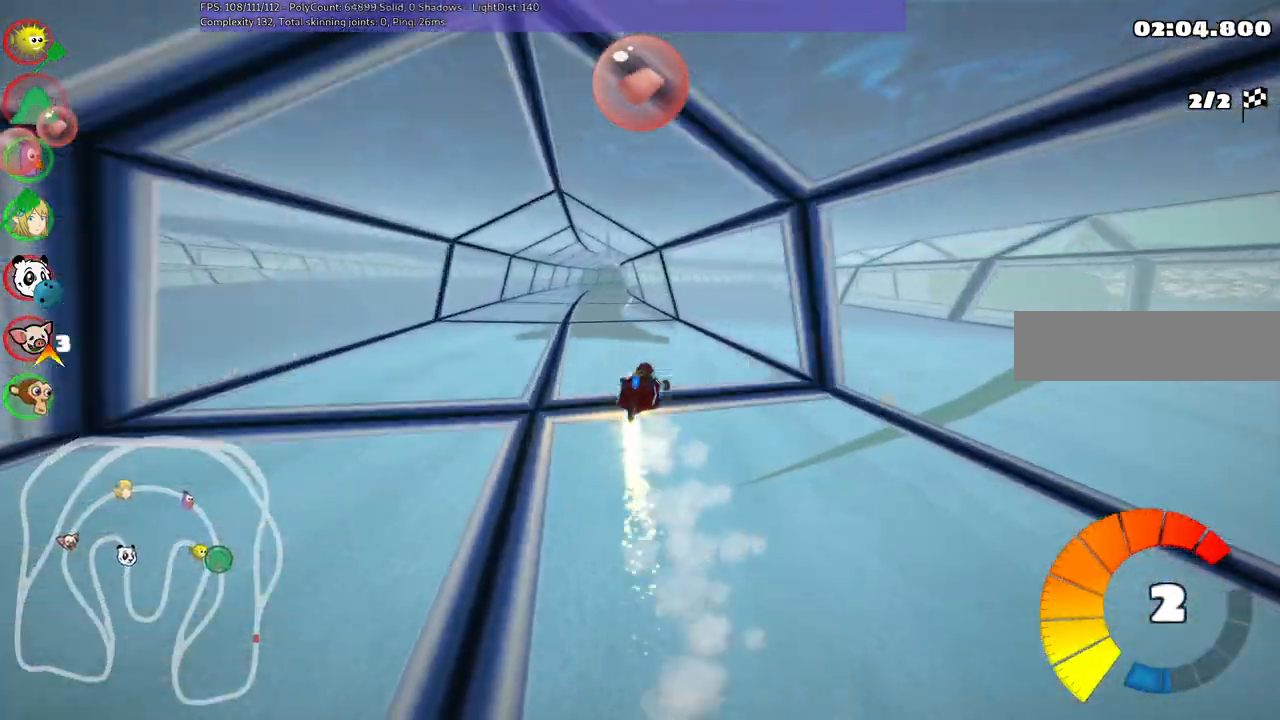
{"keys": ["left", "m", "n", "up"], "events": [[433, "n", "down"]]}
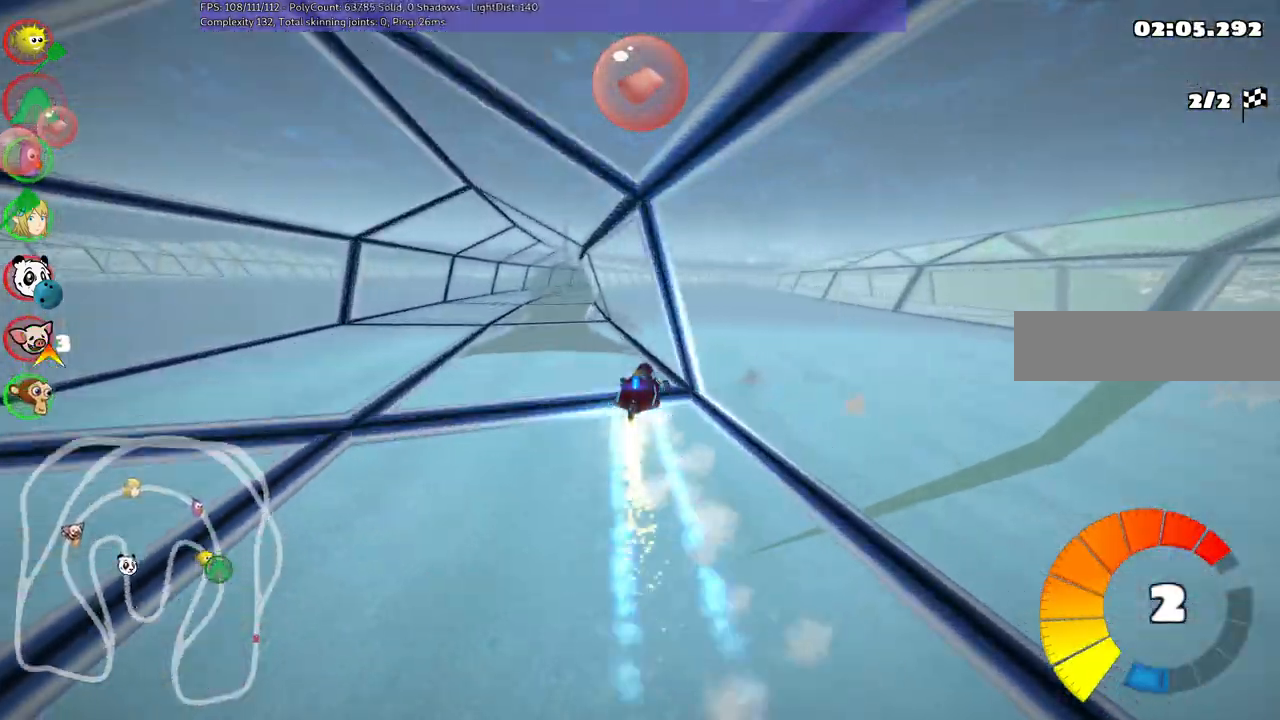
{"keys": ["left", "m", "up"], "events": [[117, "n", "up"]]}
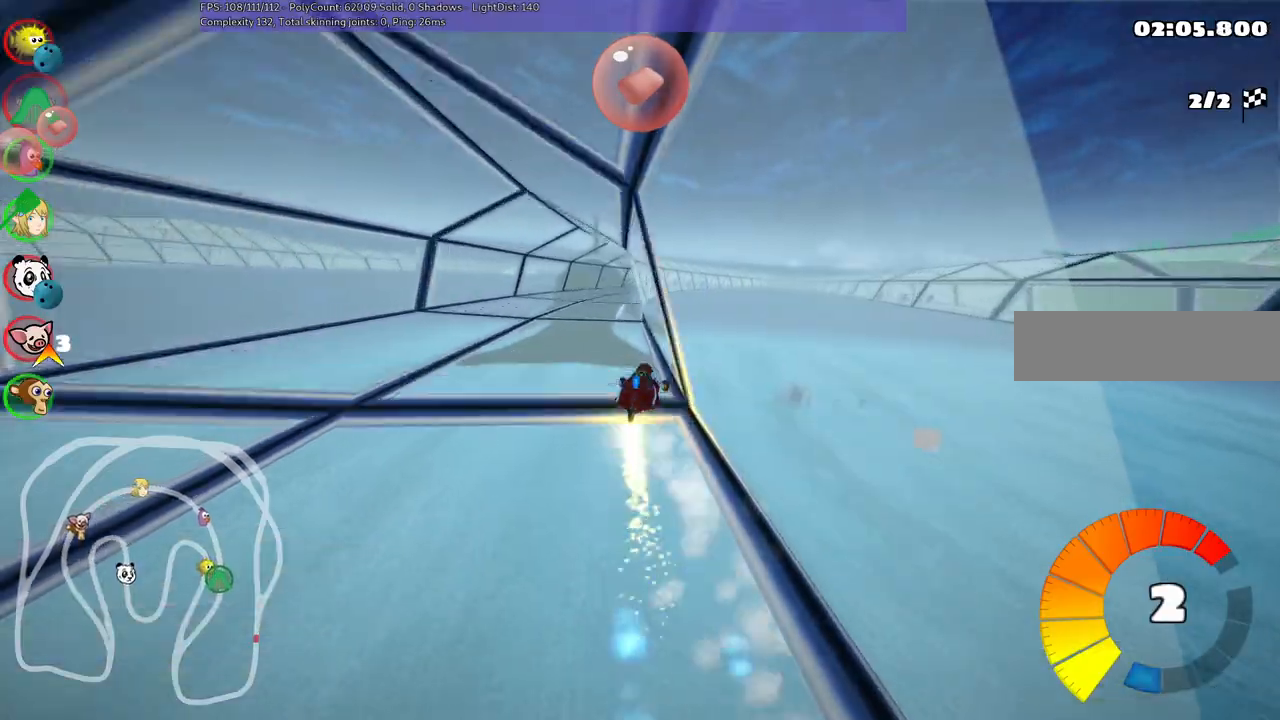
{"keys": ["left", "m", "up"], "events": []}
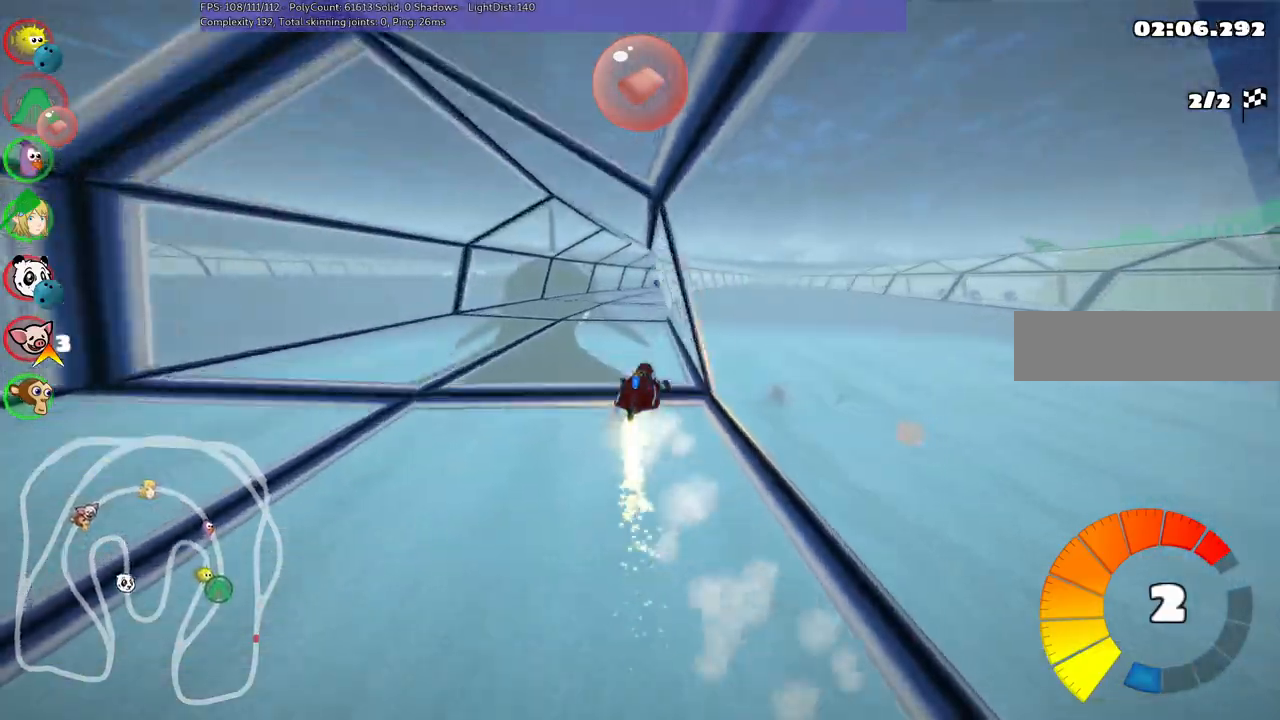
{"keys": ["left", "m", "right", "up"], "events": [[217, "right", "down"], [367, "right", "up"], [500, "right", "down"]]}
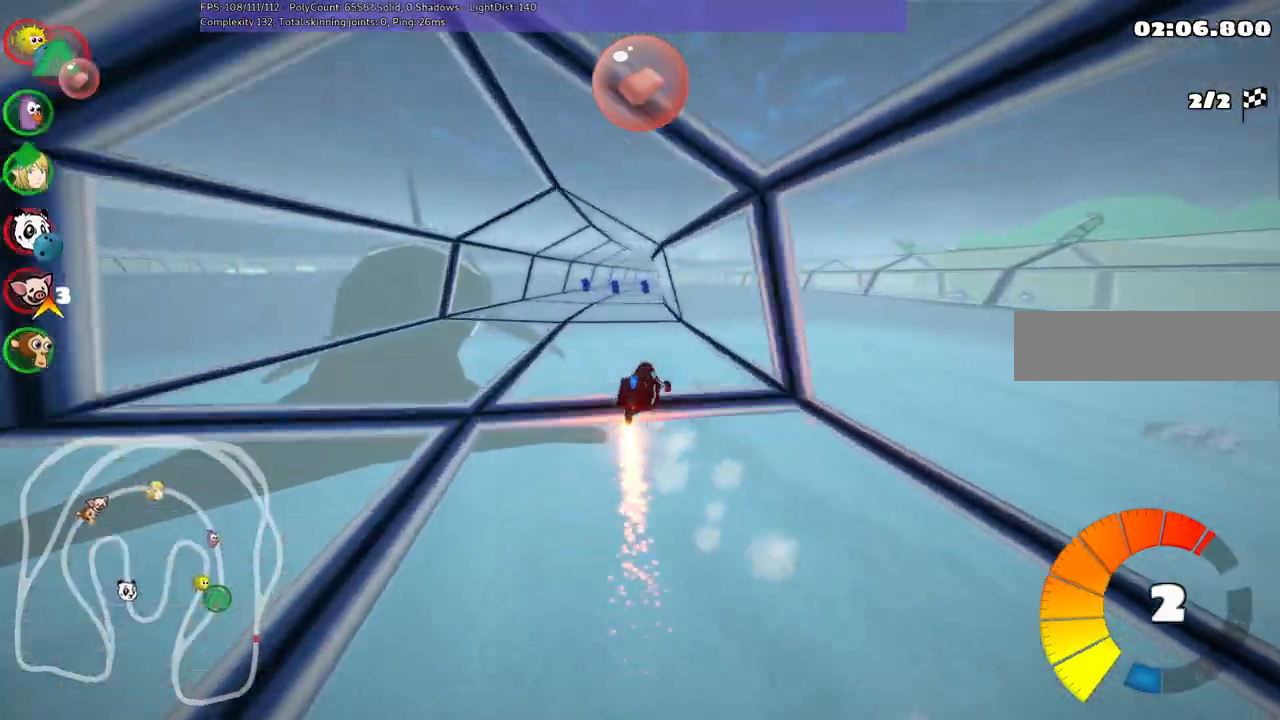
{"keys": ["up"], "events": [[200, "right", "up"], [200, "space", "down"], [233, "n", "down"], [300, "space", "up"], [333, "m", "up"], [433, "left", "up"], [433, "n", "up"]]}
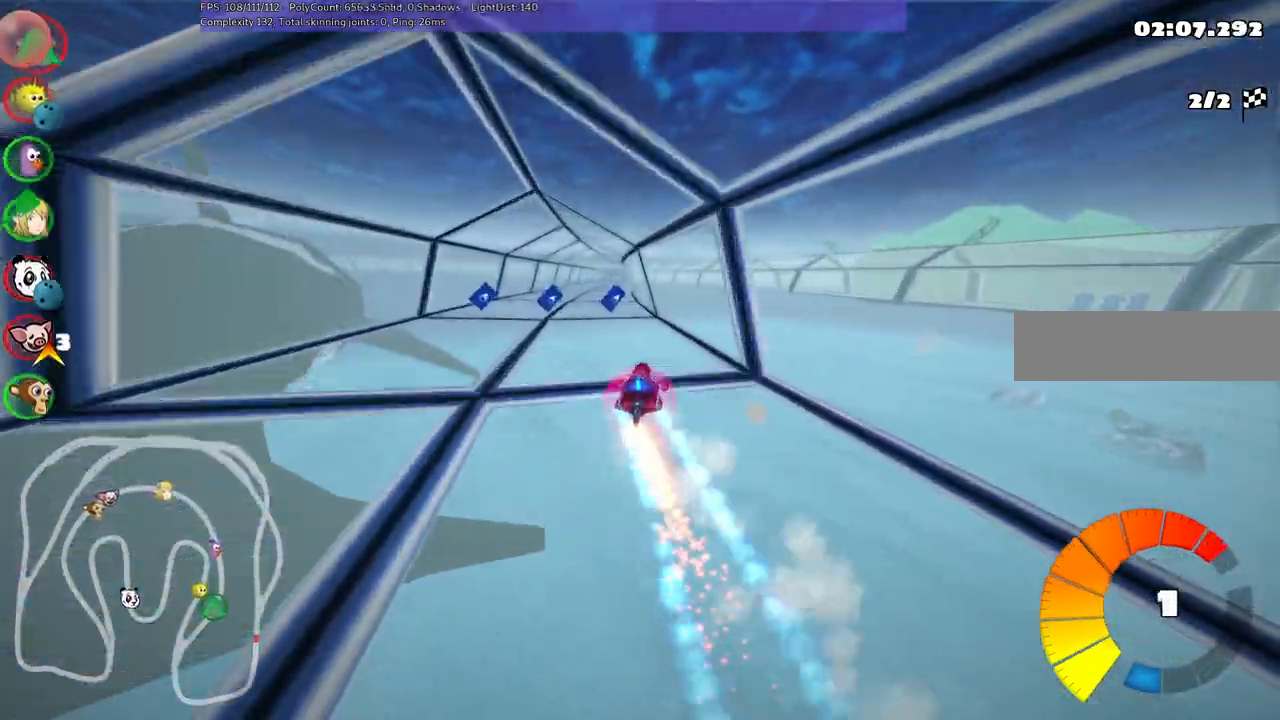
{"keys": ["left", "up"], "events": [[117, "right", "down"], [267, "right", "up"], [317, "left", "down"]]}
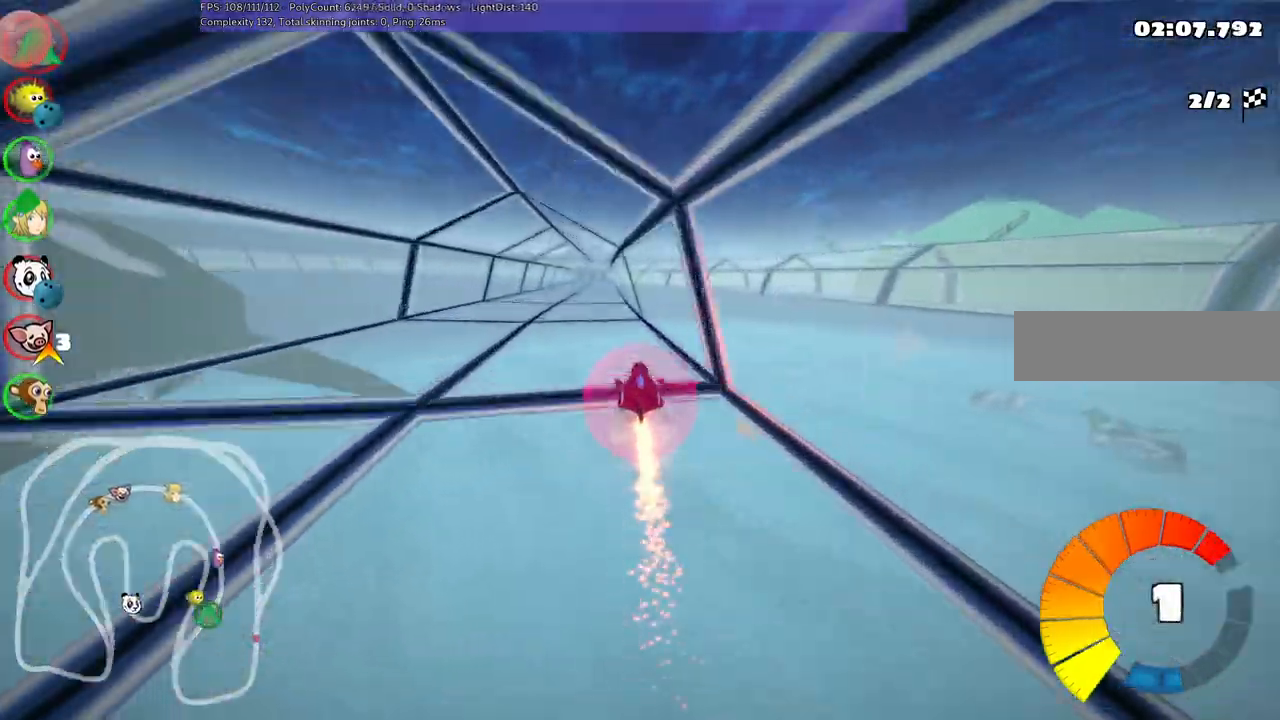
{"keys": ["left", "m", "up"], "events": [[50, "n", "down"], [200, "left", "up"], [200, "n", "up"], [250, "right", "down"], [300, "m", "down"], [333, "left", "down"], [433, "right", "up"]]}
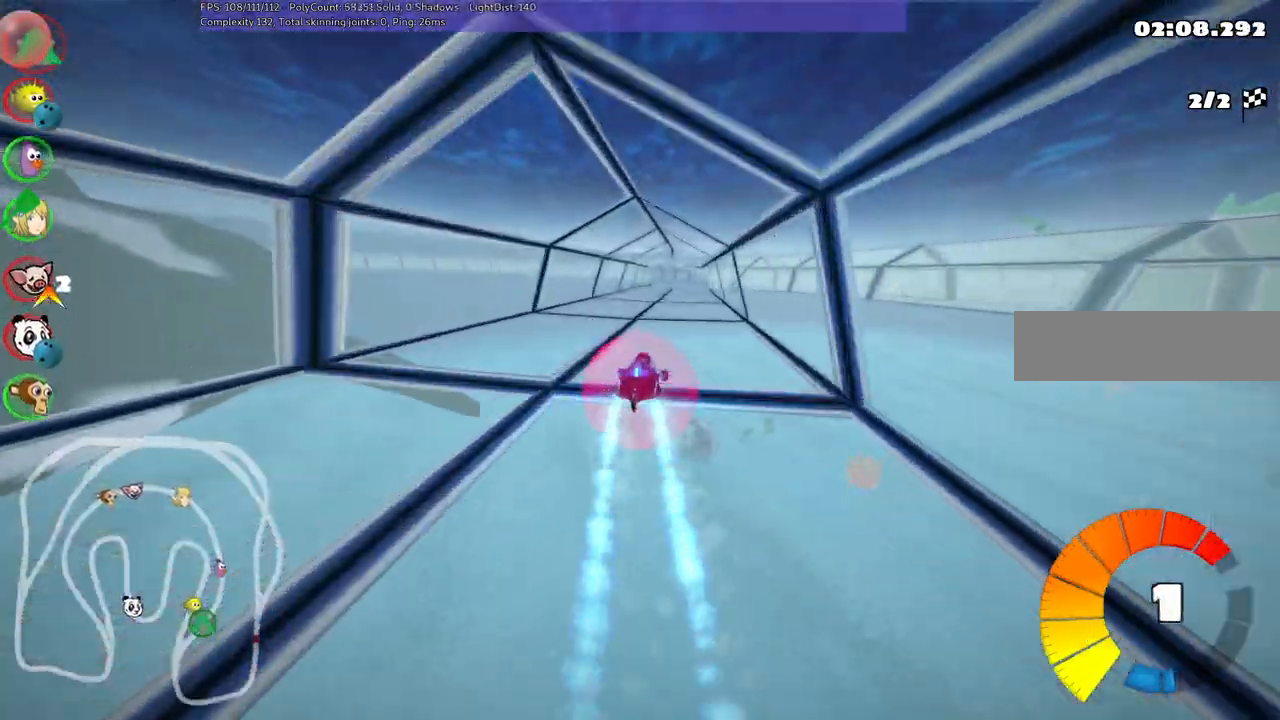
{"keys": ["left", "m", "up"], "events": []}
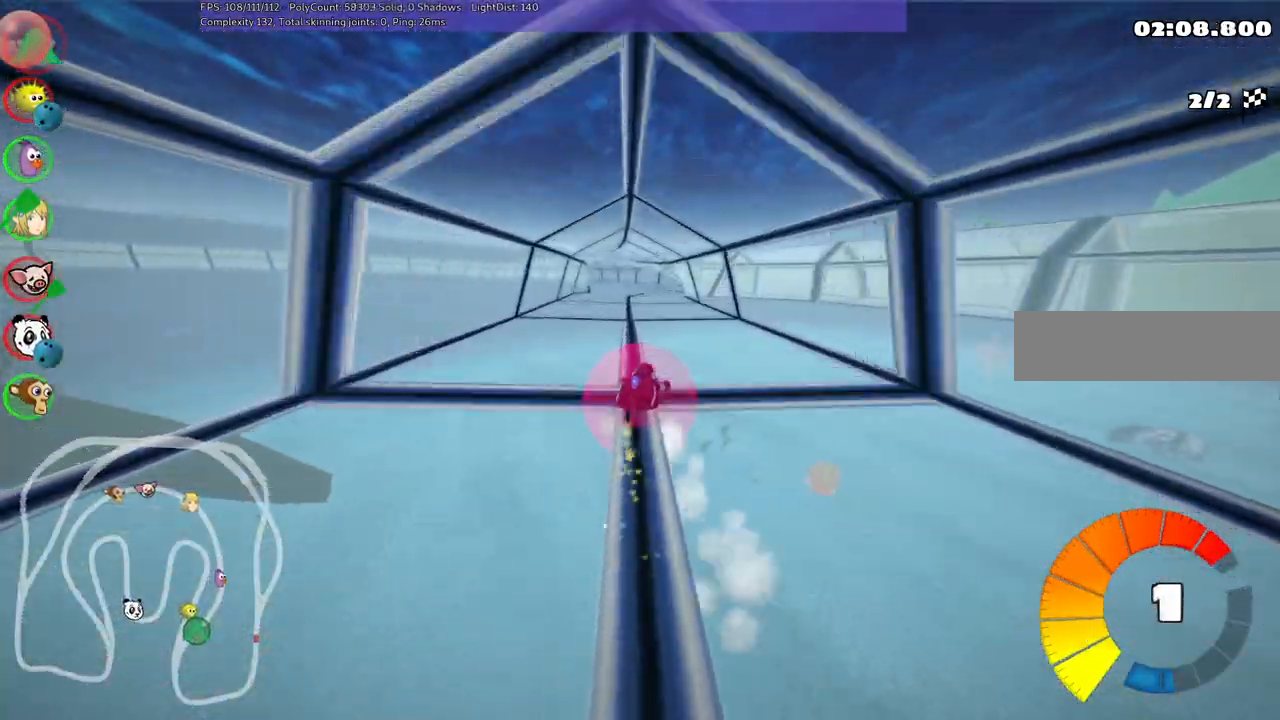
{"keys": ["left", "n", "up"], "events": [[333, "n", "down"], [433, "m", "up"]]}
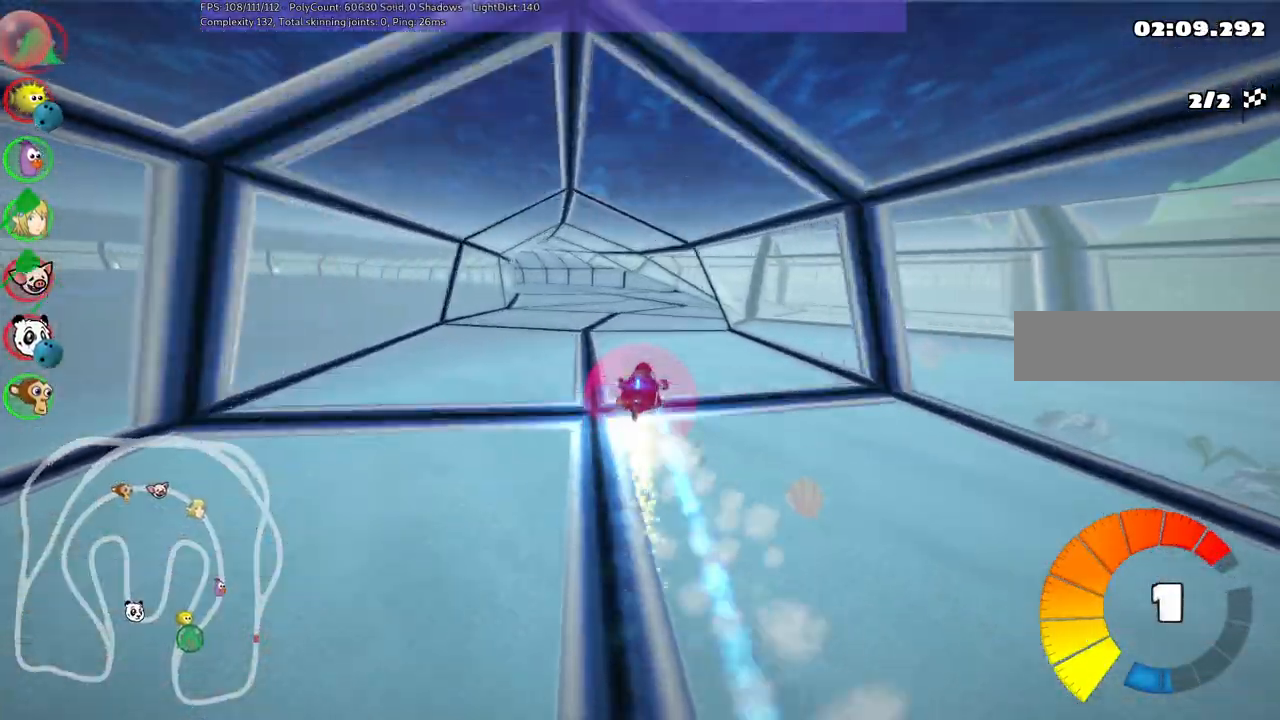
{"keys": ["left", "m", "up"], "events": [[33, "n", "up"], [133, "left", "up"], [417, "left", "down"], [417, "m", "down"]]}
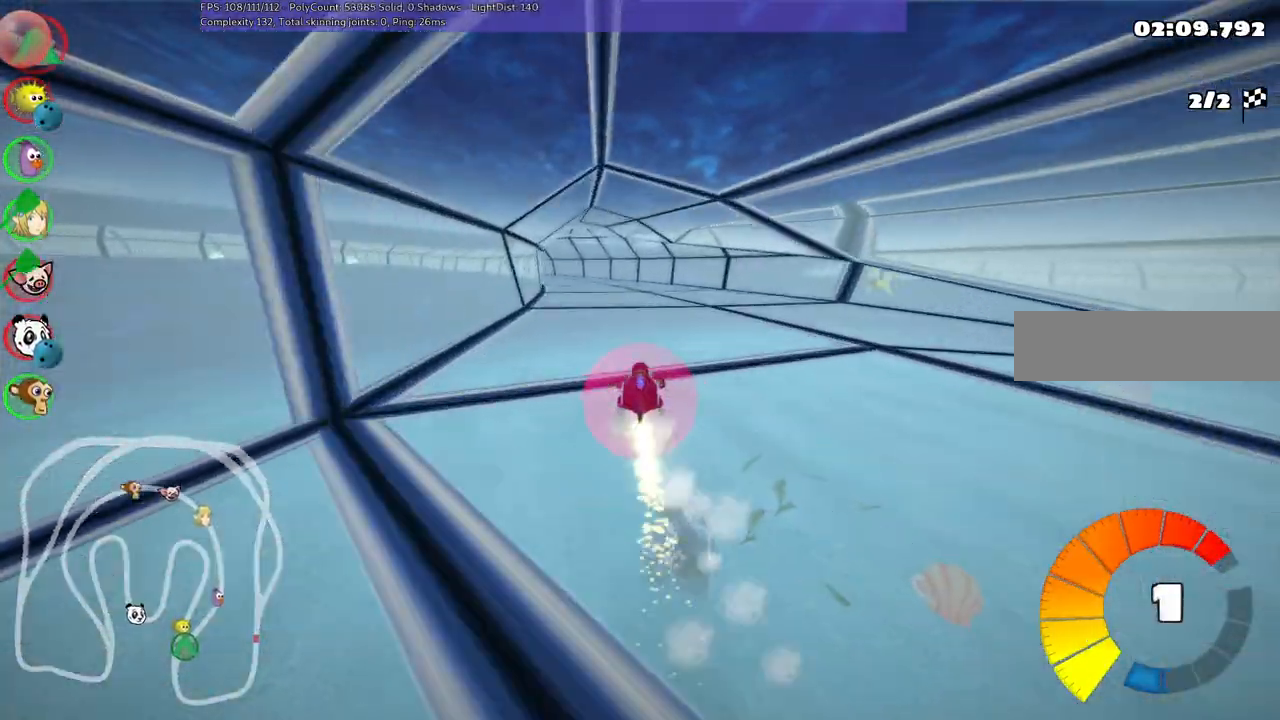
{"keys": ["left", "m", "right", "up"], "events": [[50, "left", "up"], [50, "right", "down"], [383, "left", "down"], [383, "n", "down"], [433, "n", "up"]]}
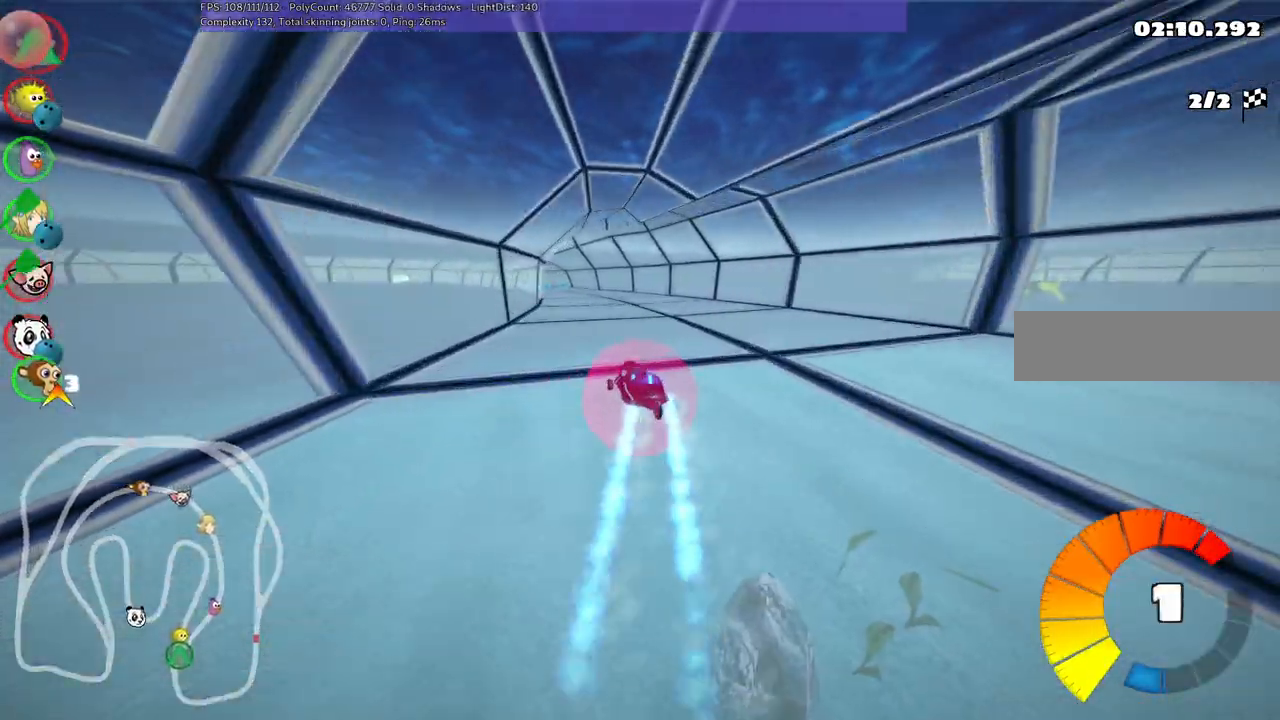
{"keys": ["m", "right", "up"], "events": [[33, "left", "up"], [367, "left", "down"], [467, "left", "up"]]}
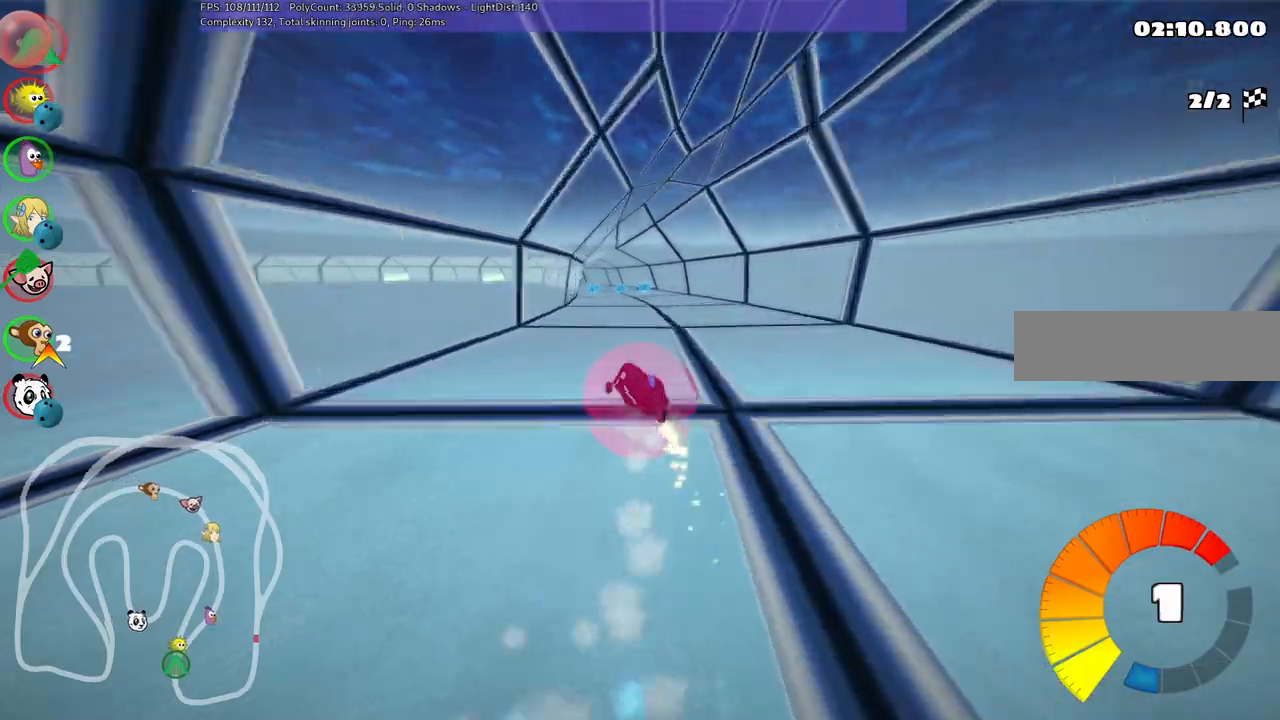
{"keys": ["left", "m", "right", "up"], "events": [[200, "left", "down"], [250, "left", "up"], [433, "left", "down"]]}
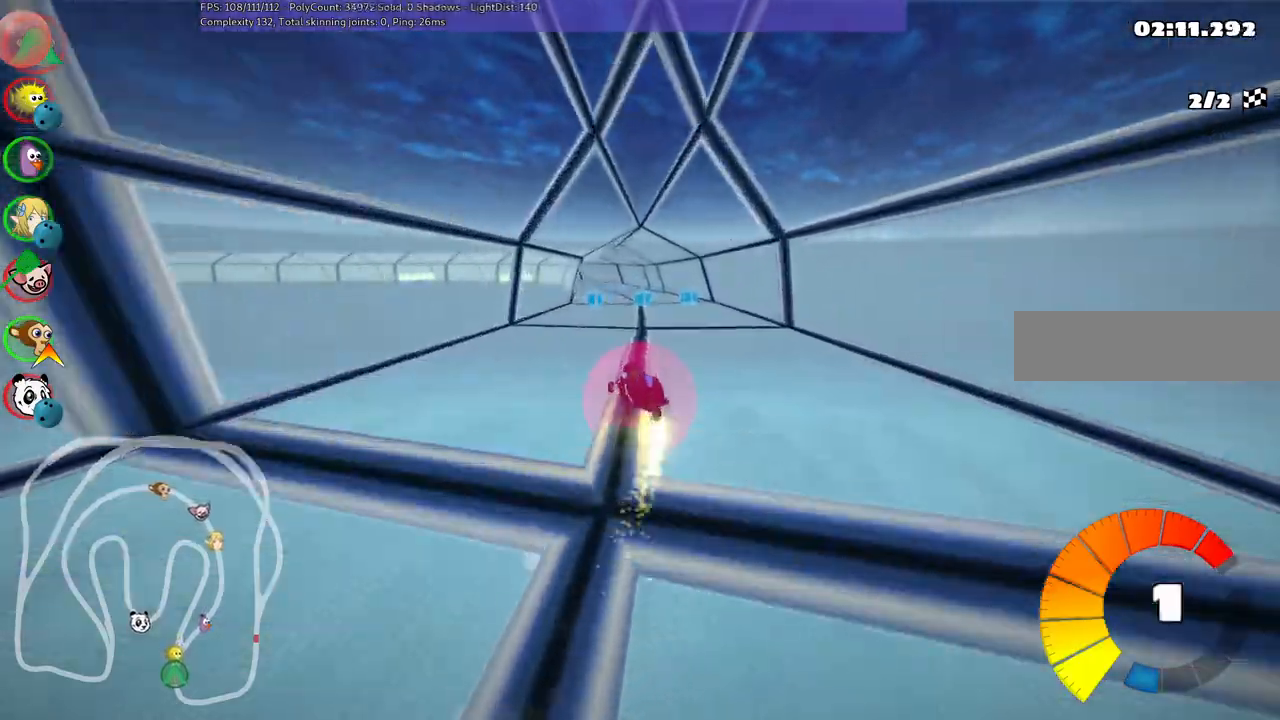
{"keys": ["m", "right", "up"], "events": [[83, "left", "up"], [183, "left", "down"], [183, "n", "down"], [367, "left", "up"], [367, "n", "up"]]}
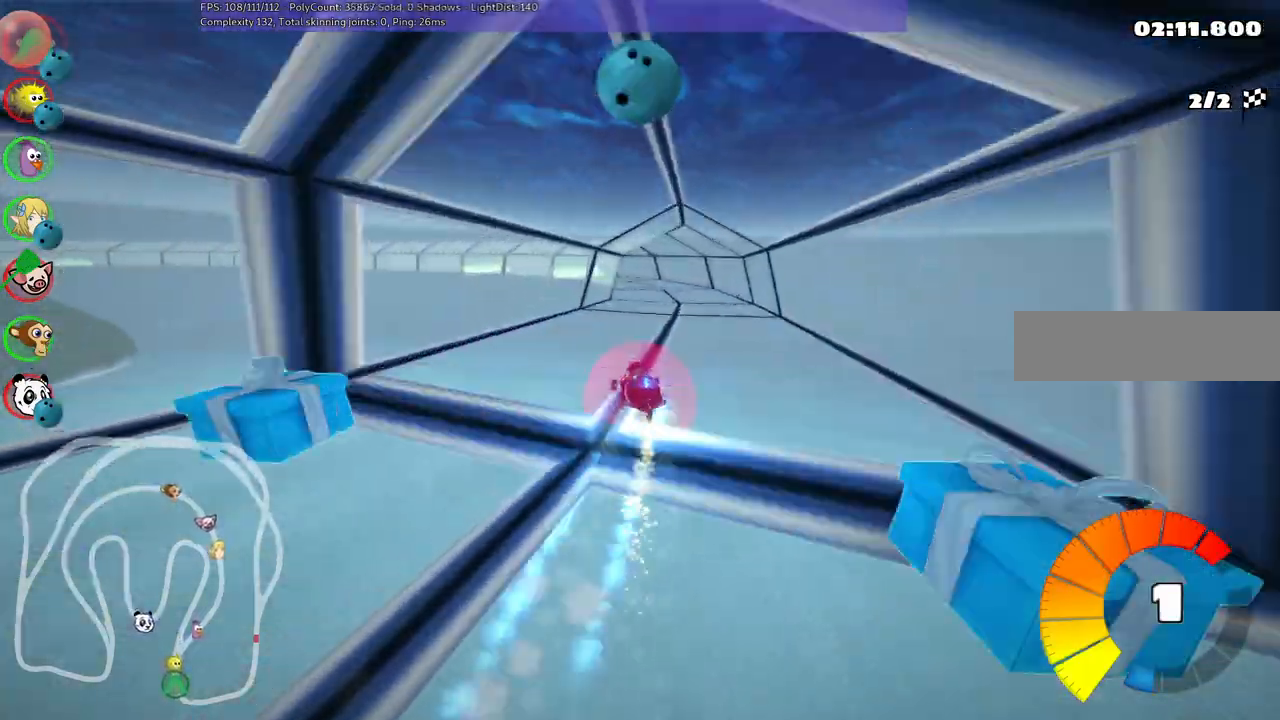
{"keys": ["m", "right", "up"], "events": [[17, "left", "down"], [150, "left", "up"], [350, "left", "down"], [400, "left", "up"]]}
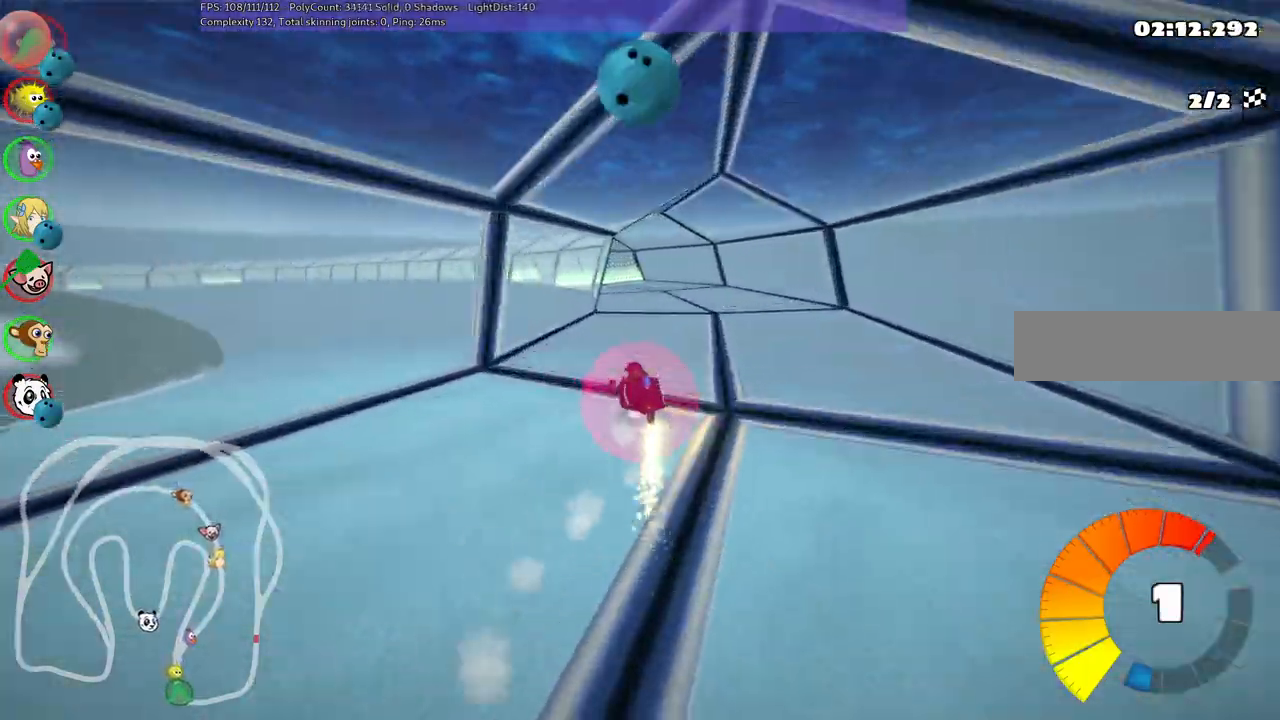
{"keys": ["left", "m", "right", "up"], "events": [[33, "left", "down"], [317, "n", "down"], [467, "n", "up"]]}